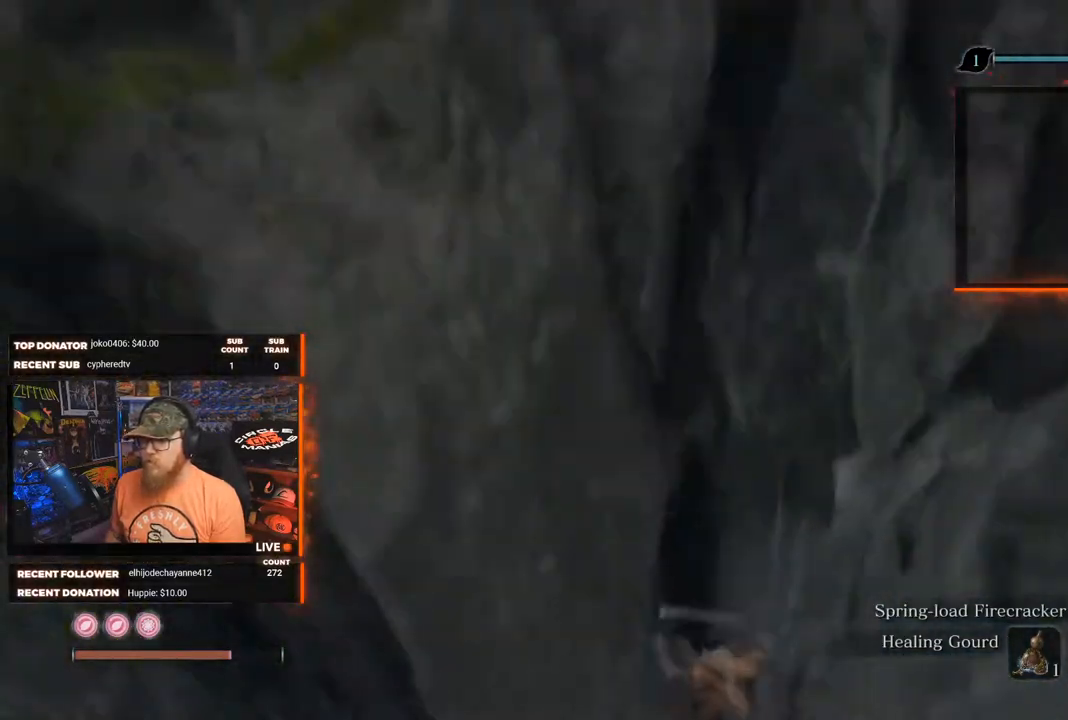
Gameplay with a controller (Xbox layout); each line is a JSON object with the inputs held at the frame after it. "events" lists button and stick changes between this image and that frame as [ms after this image, input, new state], when the widget could be followed in between.
{"buttons": [], "left_stick": "center", "right_stick": "center", "events": [[233, "left_stick", "center"]]}
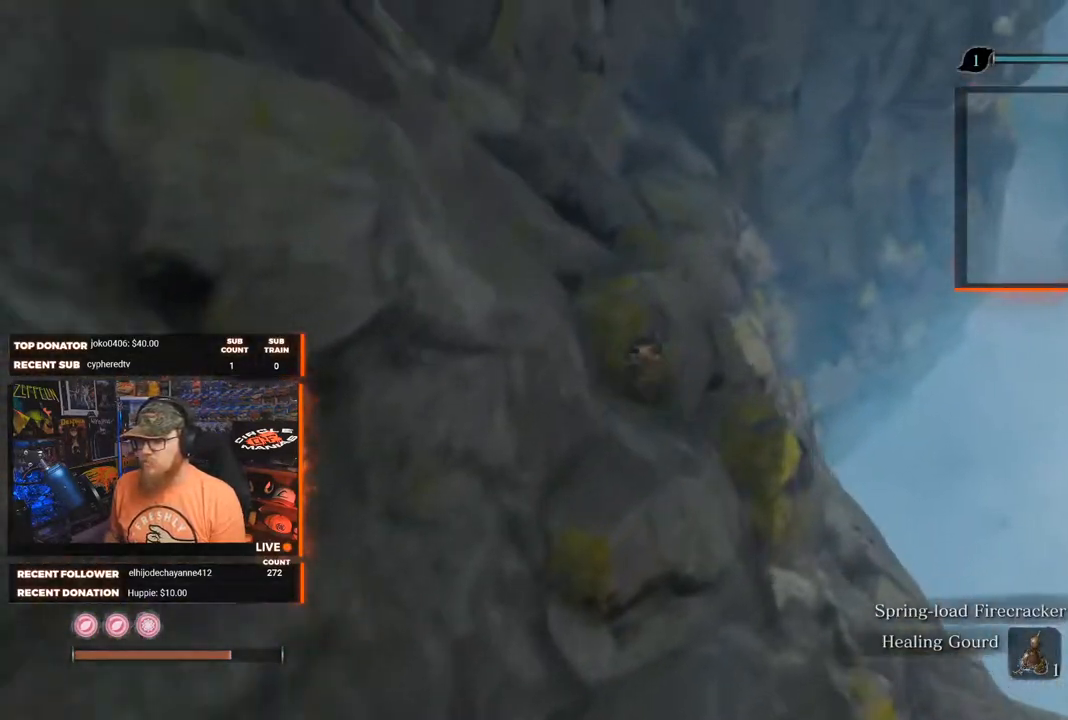
{"buttons": [], "left_stick": "center", "right_stick": "center", "events": []}
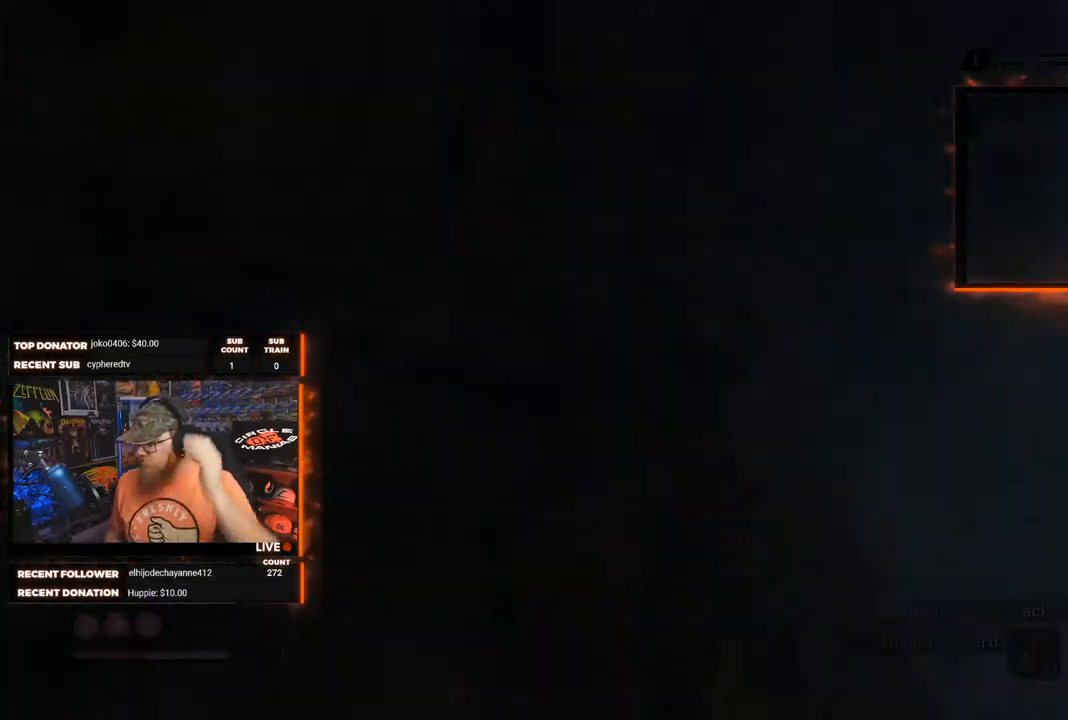
{"buttons": [], "left_stick": "center", "right_stick": "center", "events": []}
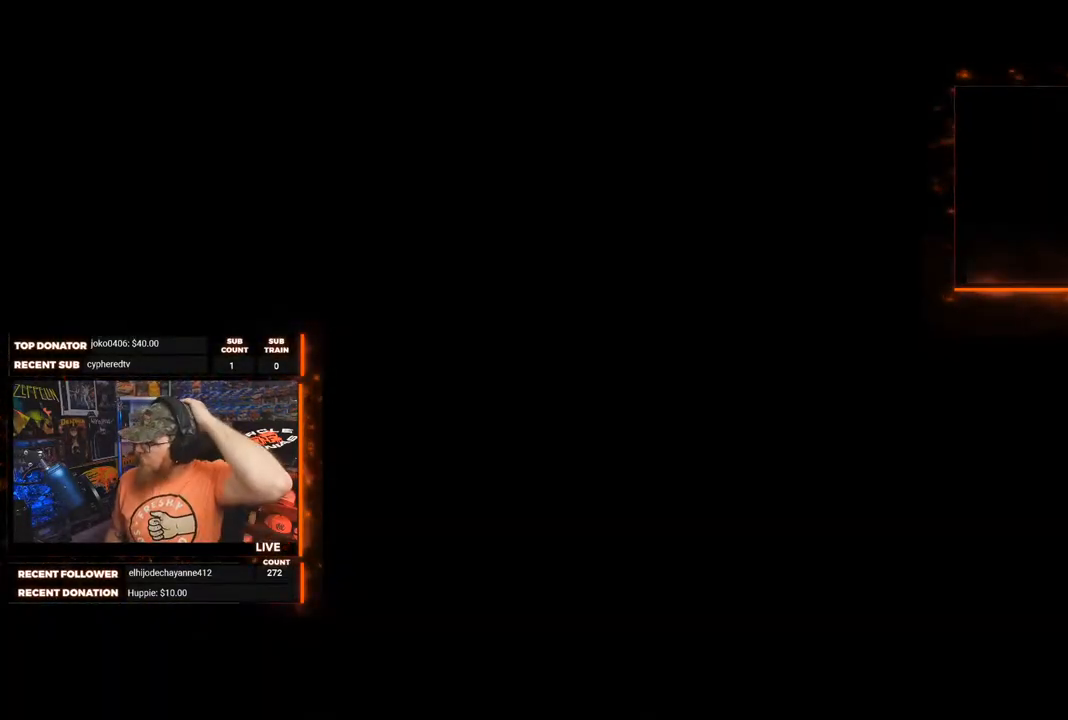
{"buttons": [], "left_stick": "center", "right_stick": "center", "events": []}
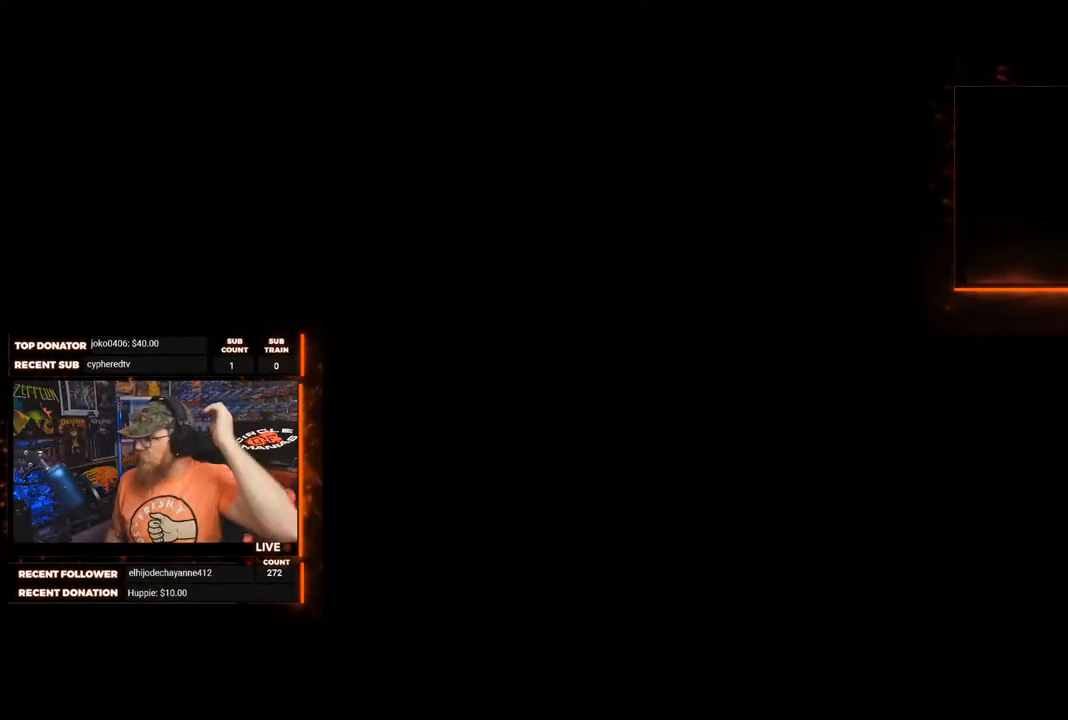
{"buttons": [], "left_stick": "center", "right_stick": "center", "events": []}
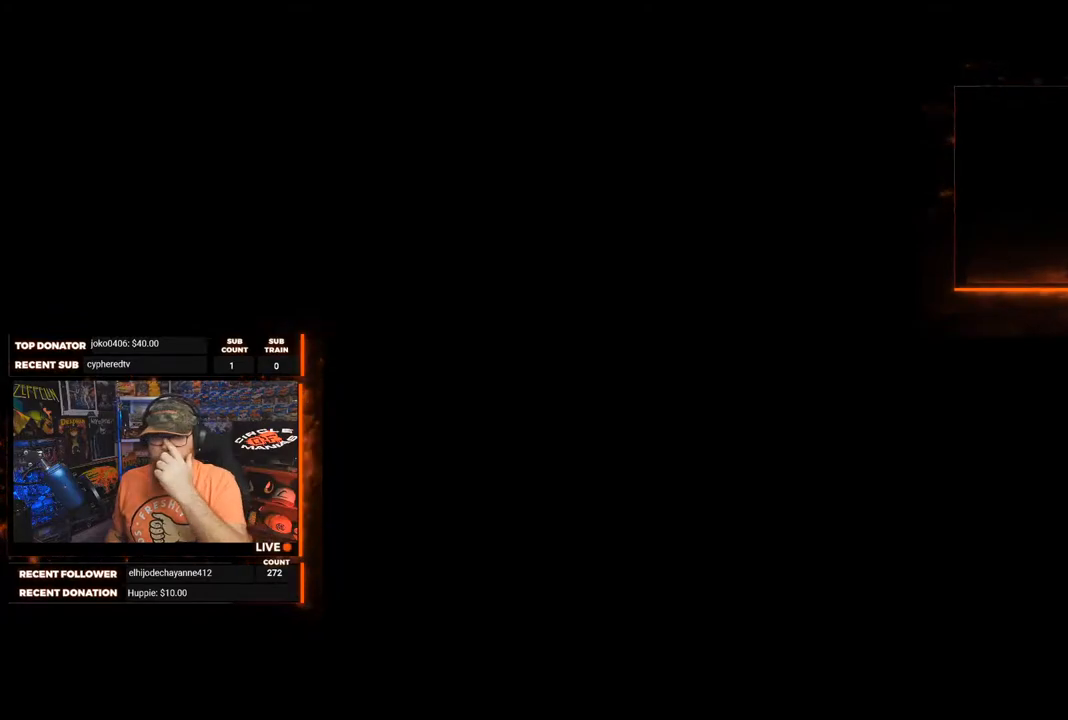
{"buttons": [], "left_stick": "center", "right_stick": "center", "events": []}
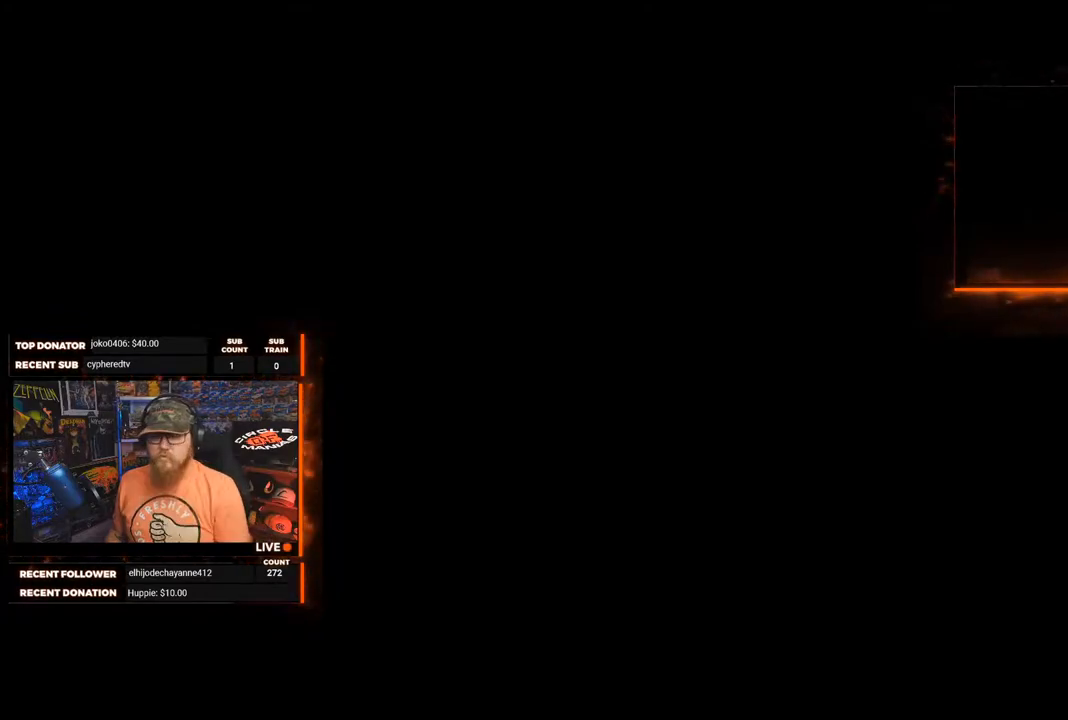
{"buttons": [], "left_stick": "center", "right_stick": "center", "events": []}
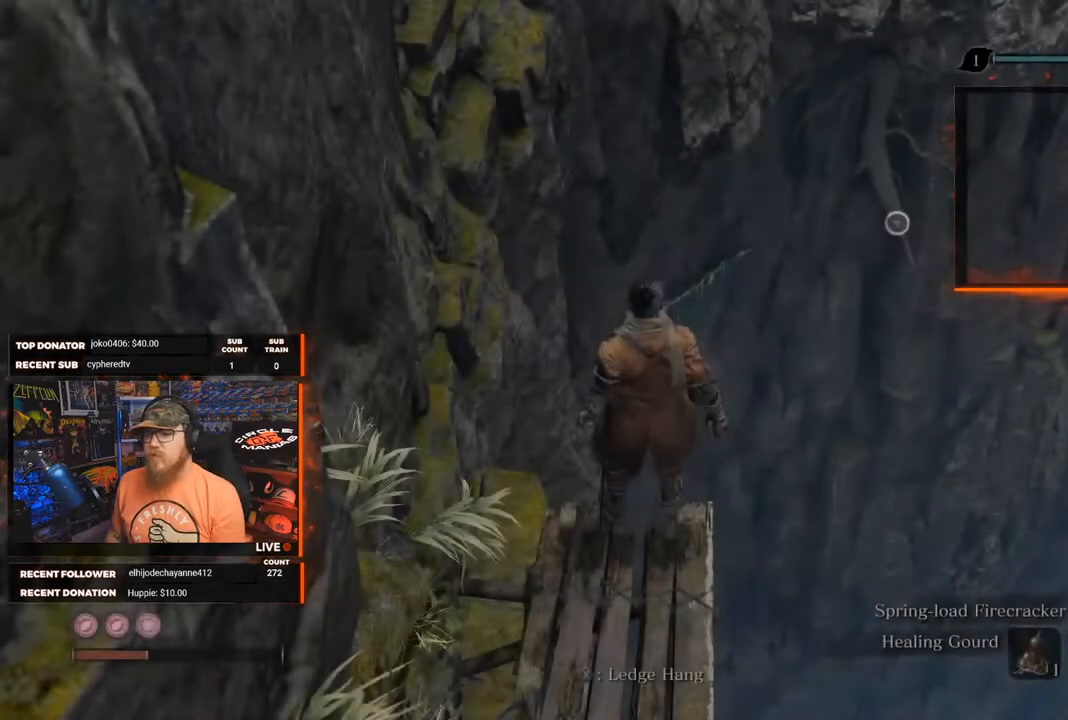
{"buttons": ["Y"], "left_stick": "center", "right_stick": "center", "events": [[500, "Y", "down"]]}
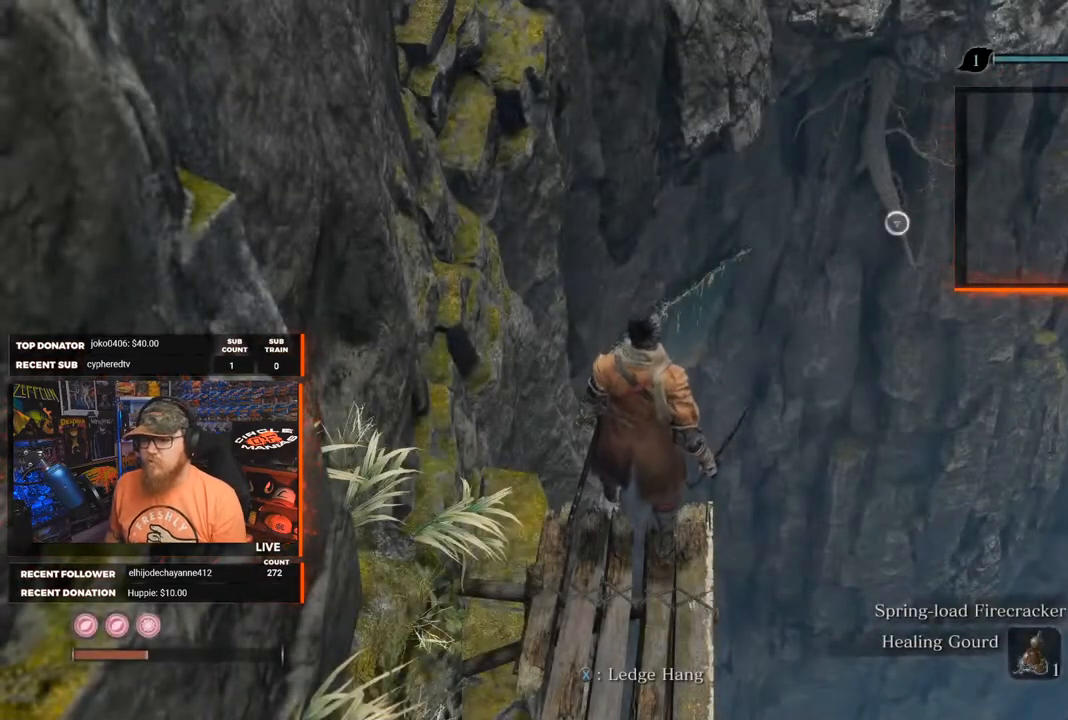
{"buttons": [], "left_stick": "center", "right_stick": "center", "events": [[83, "Y", "up"]]}
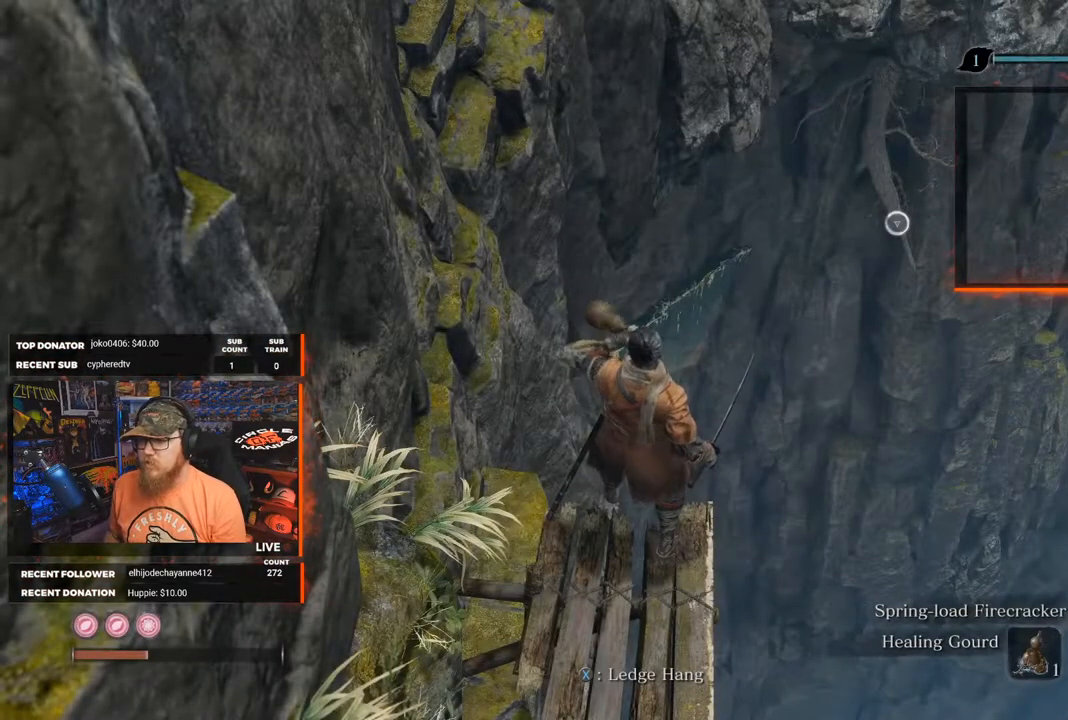
{"buttons": [], "left_stick": "center", "right_stick": "center", "events": [[267, "right_stick", "left"], [450, "right_stick", "center"]]}
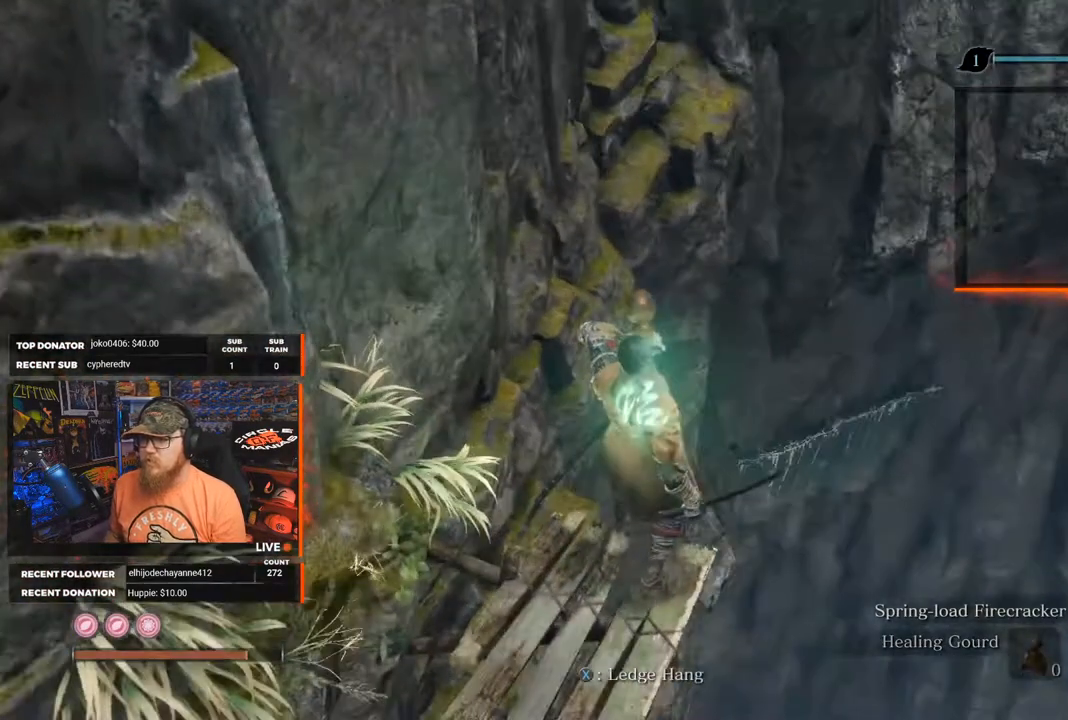
{"buttons": [], "left_stick": "down", "right_stick": "center", "events": [[233, "right_stick", "down-right"], [350, "left_stick", "down"], [450, "right_stick", "center"]]}
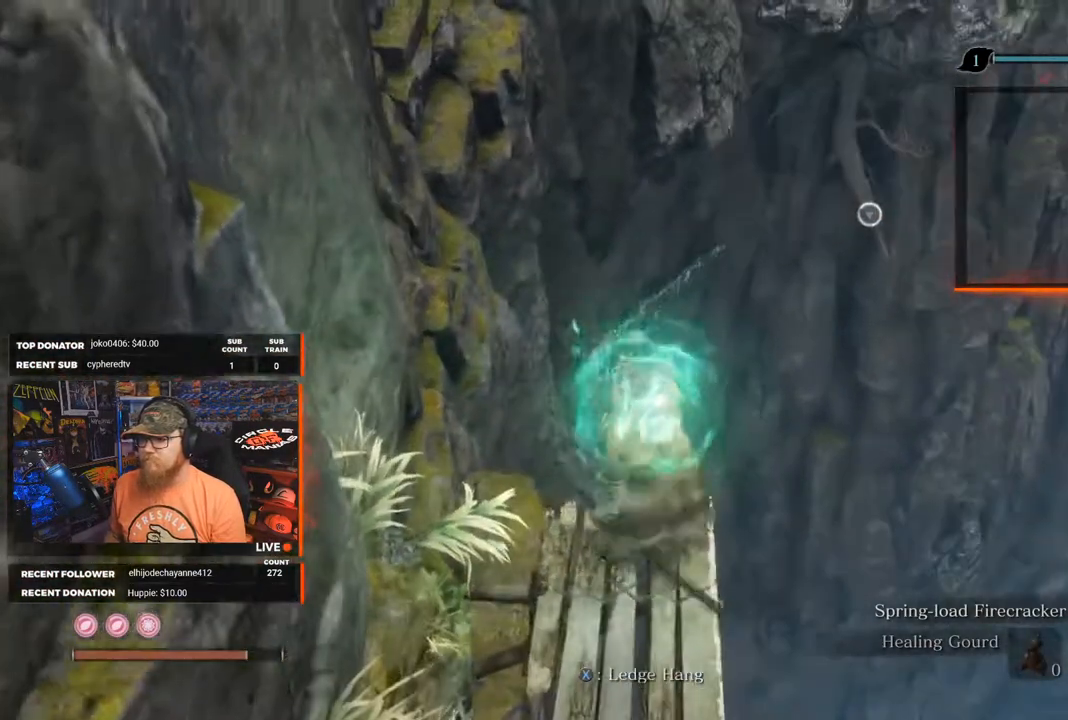
{"buttons": [], "left_stick": "down", "right_stick": "center", "events": [[300, "right_stick", "down"], [483, "right_stick", "center"]]}
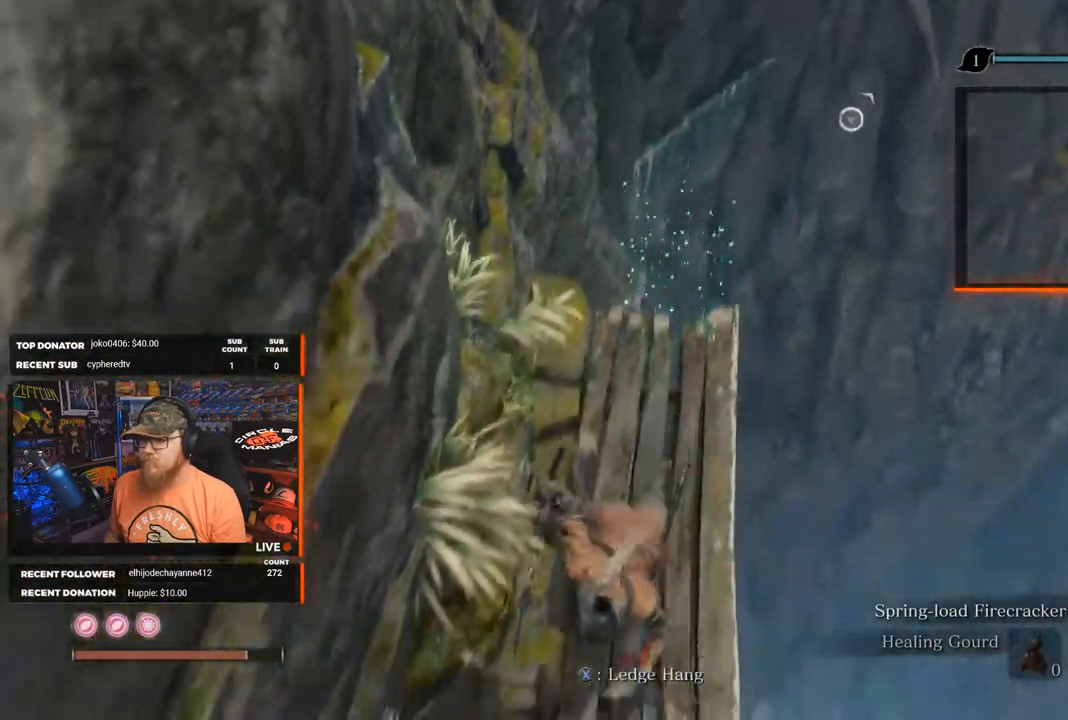
{"buttons": [], "left_stick": "up", "right_stick": "center", "events": [[33, "left_stick", "center"], [283, "left_stick", "up"]]}
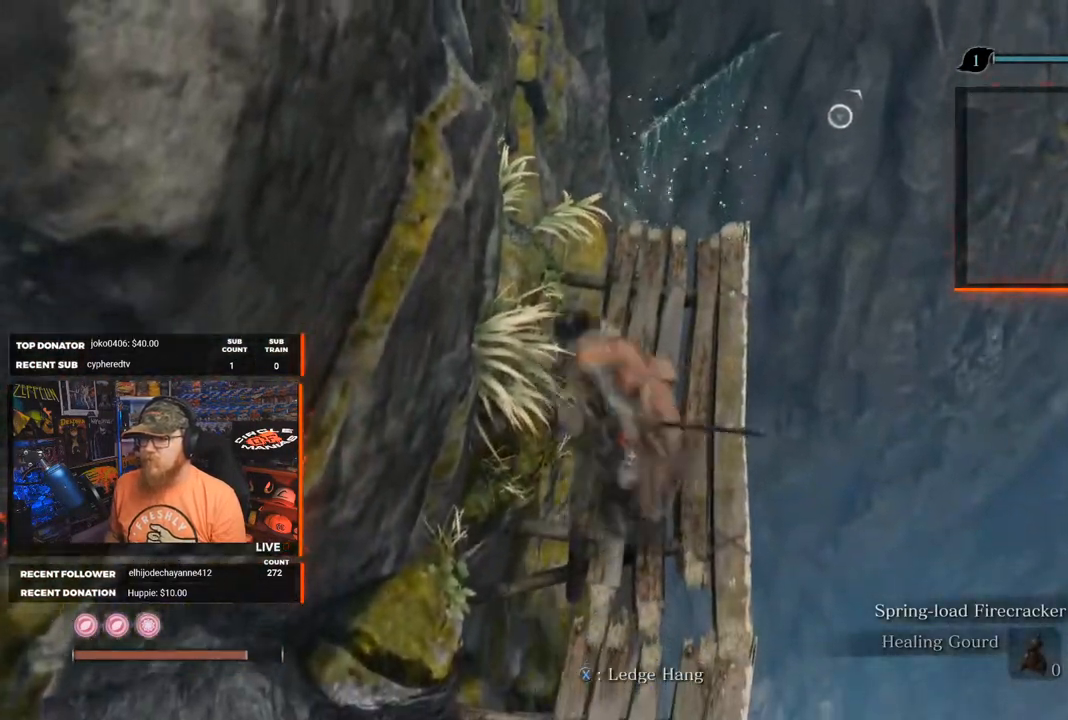
{"buttons": ["A"], "left_stick": "up", "right_stick": "center", "events": [[350, "A", "down"]]}
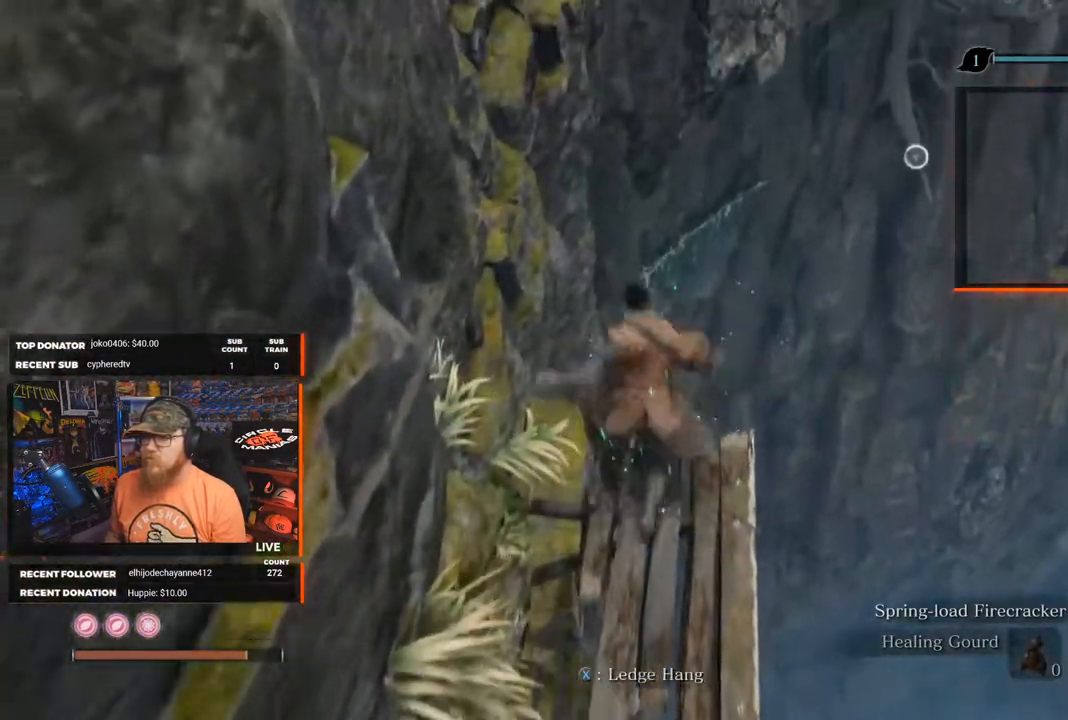
{"buttons": ["A"], "left_stick": "up", "right_stick": "center", "events": []}
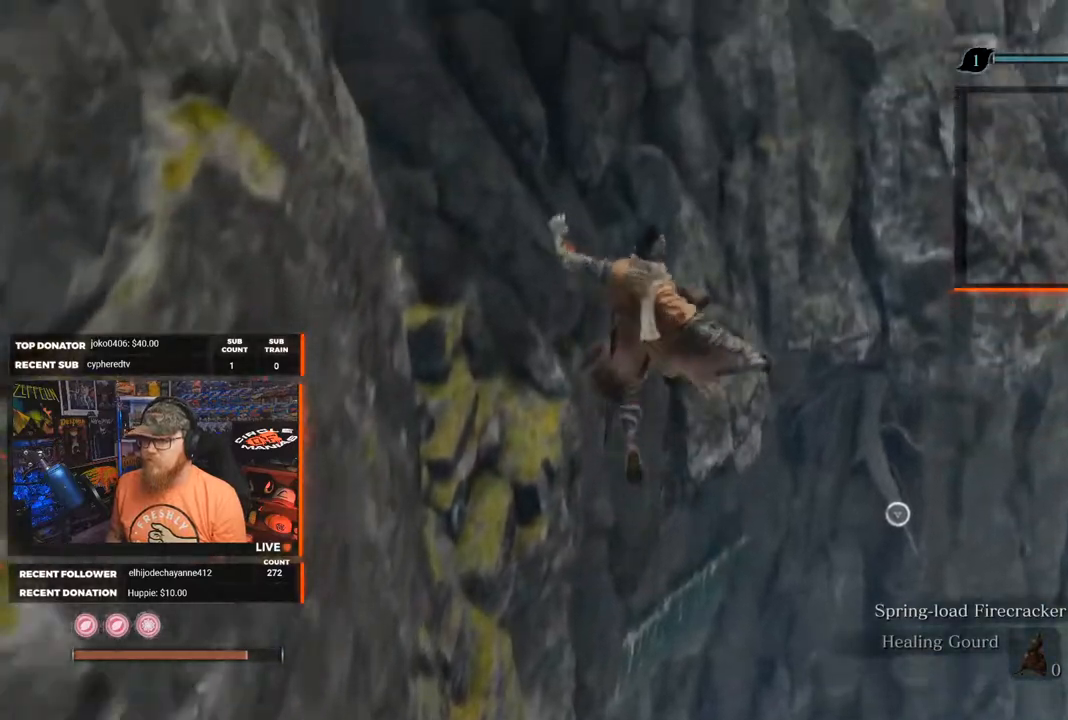
{"buttons": [], "left_stick": "up", "right_stick": "center", "events": [[283, "A", "up"]]}
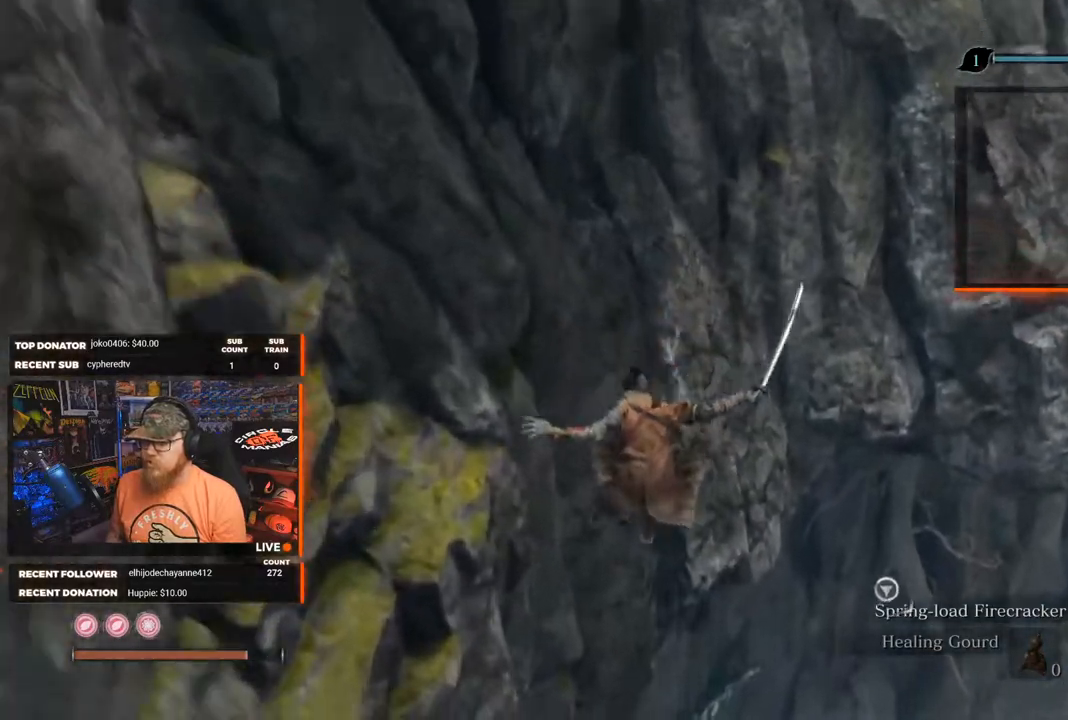
{"buttons": ["A"], "left_stick": "up-left", "right_stick": "center", "events": [[350, "A", "down"], [483, "left_stick", "up-left"]]}
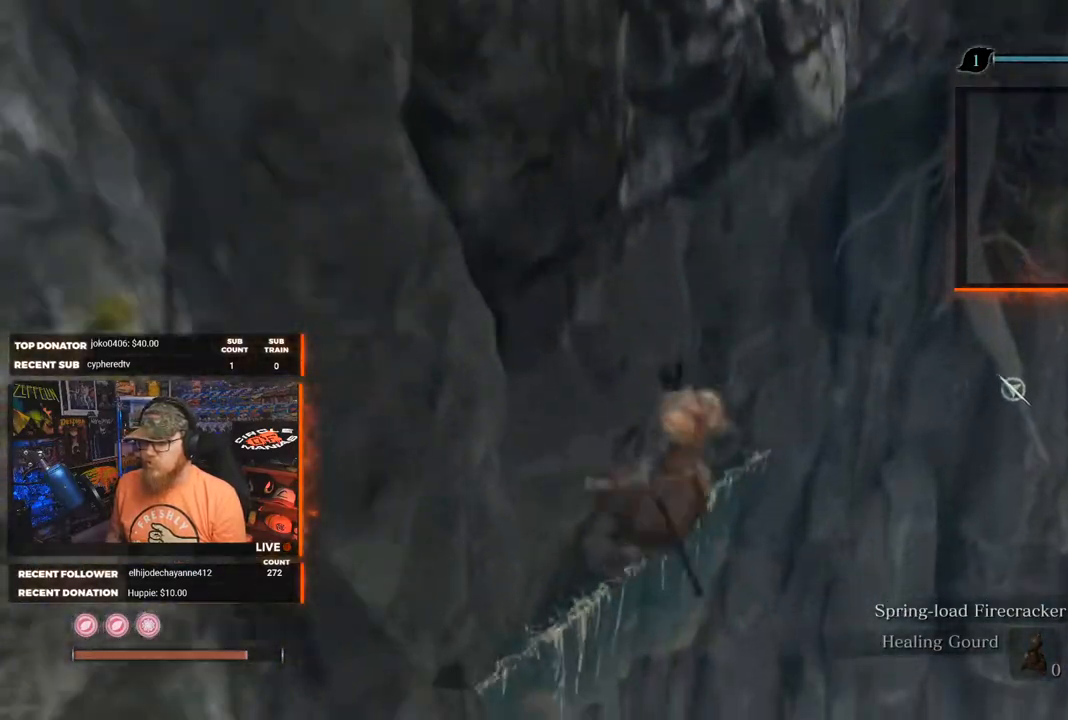
{"buttons": ["A"], "left_stick": "up-left", "right_stick": "center", "events": []}
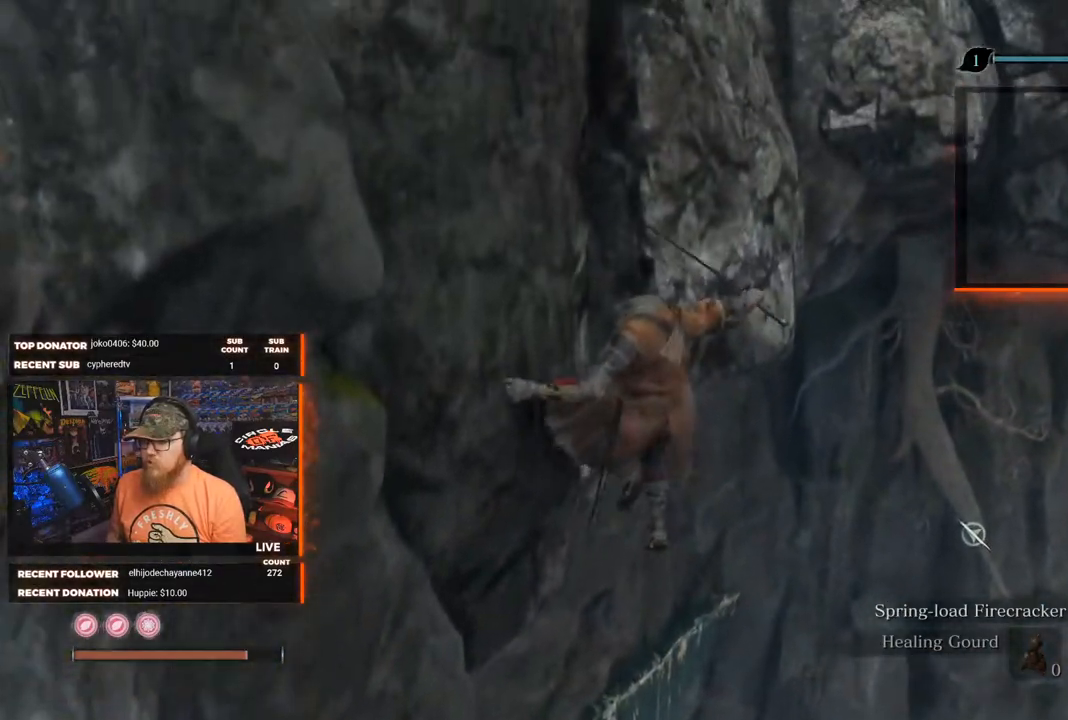
{"buttons": ["A", "L3"], "left_stick": "up-left", "right_stick": "center", "events": [[317, "L3", "down"]]}
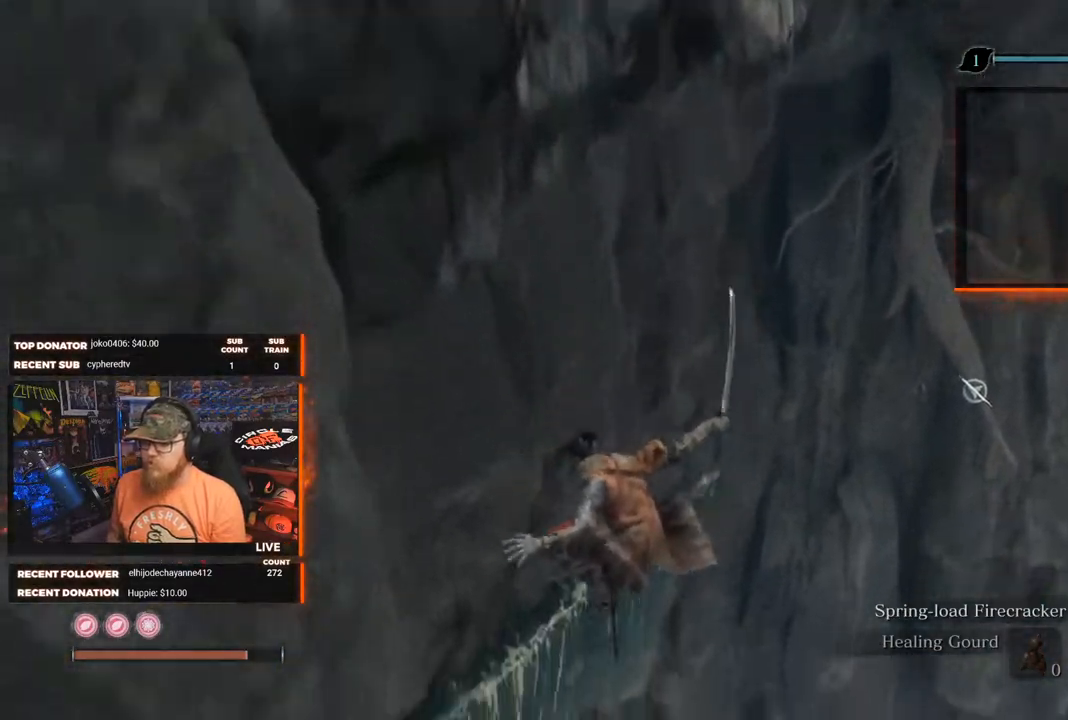
{"buttons": ["A", "X", "L3"], "left_stick": "up-left", "right_stick": "center", "events": [[117, "X", "down"], [333, "A", "up"], [333, "X", "up"], [383, "A", "down"], [417, "X", "down"]]}
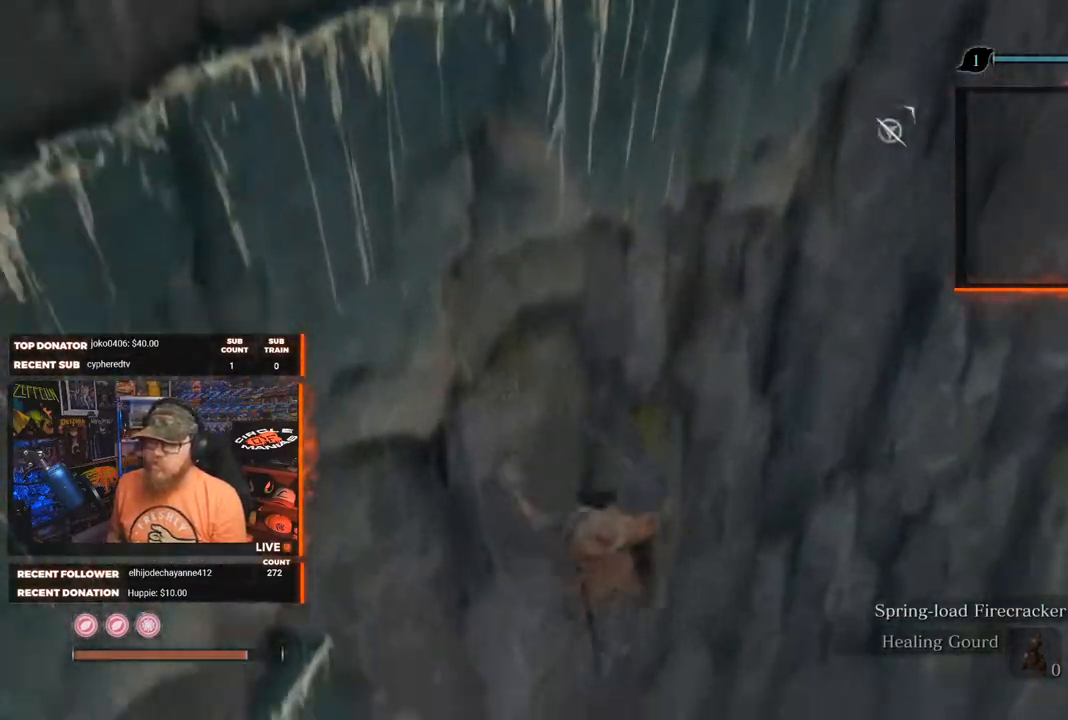
{"buttons": [], "left_stick": "up-left", "right_stick": "left", "events": [[50, "X", "up"], [67, "A", "up"], [117, "L3", "up"], [183, "right_stick", "left"]]}
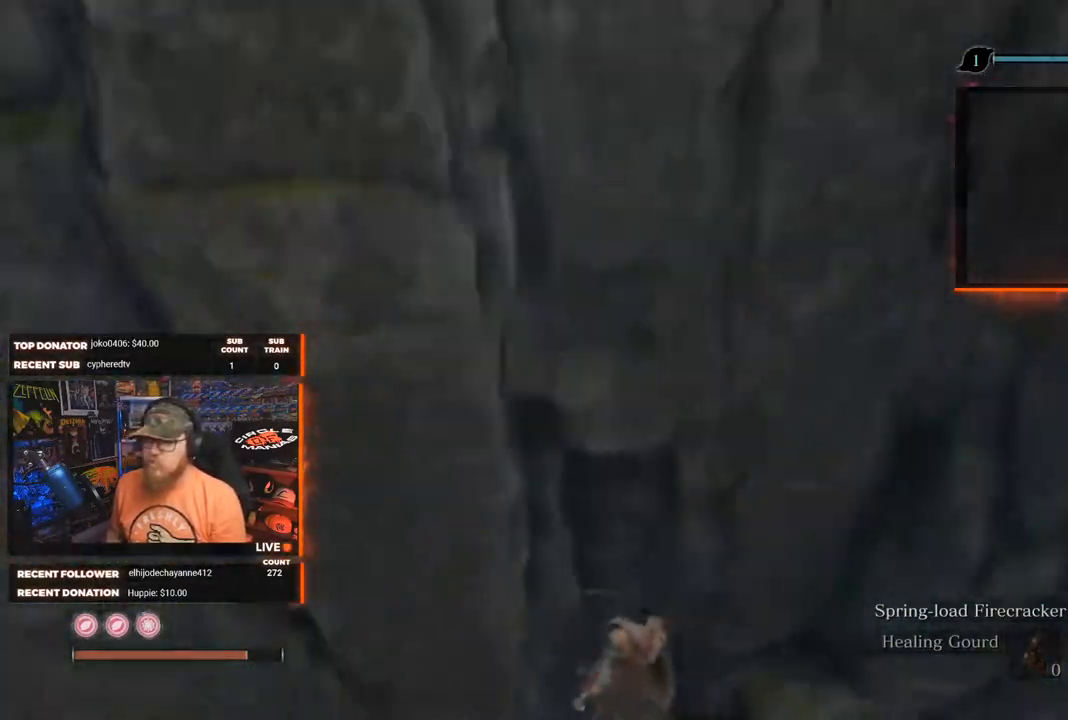
{"buttons": [], "left_stick": "up", "right_stick": "up-left", "events": [[300, "left_stick", "up"], [317, "right_stick", "up-left"]]}
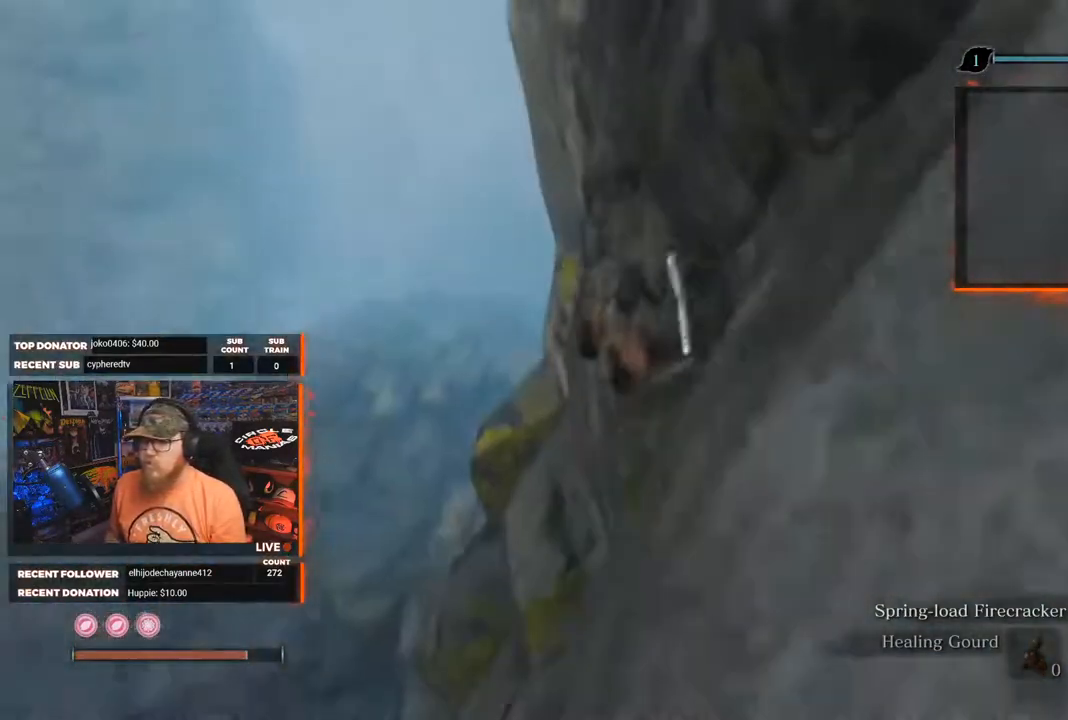
{"buttons": [], "left_stick": "up", "right_stick": "center", "events": [[350, "right_stick", "center"]]}
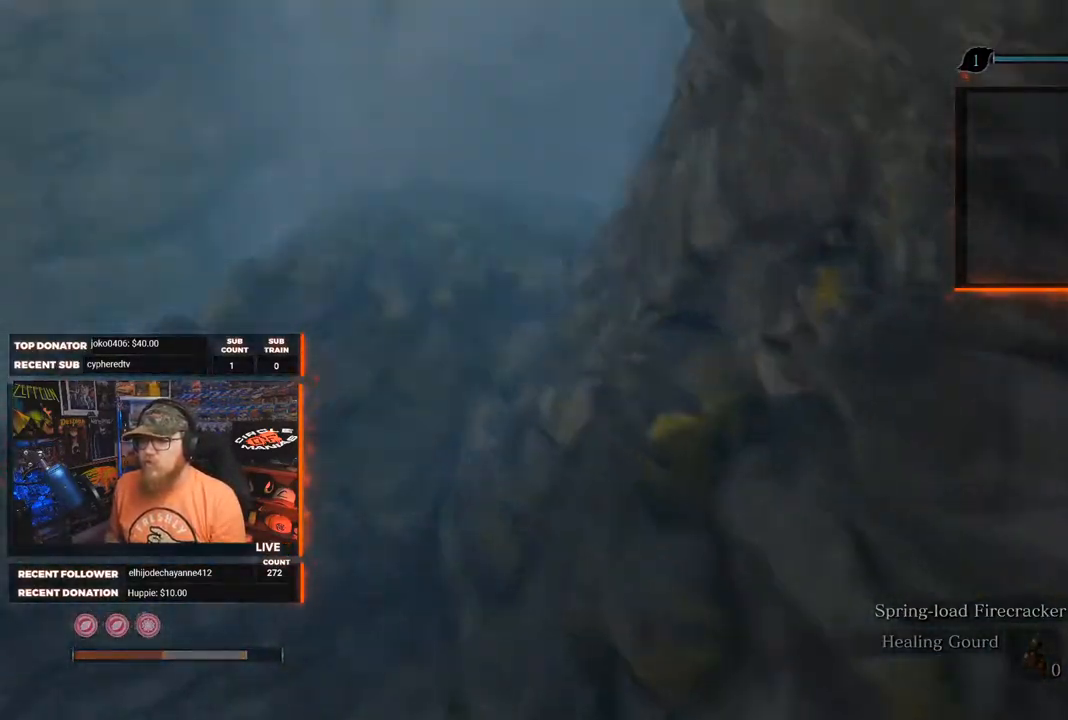
{"buttons": [], "left_stick": "center", "right_stick": "center", "events": [[50, "left_stick", "center"]]}
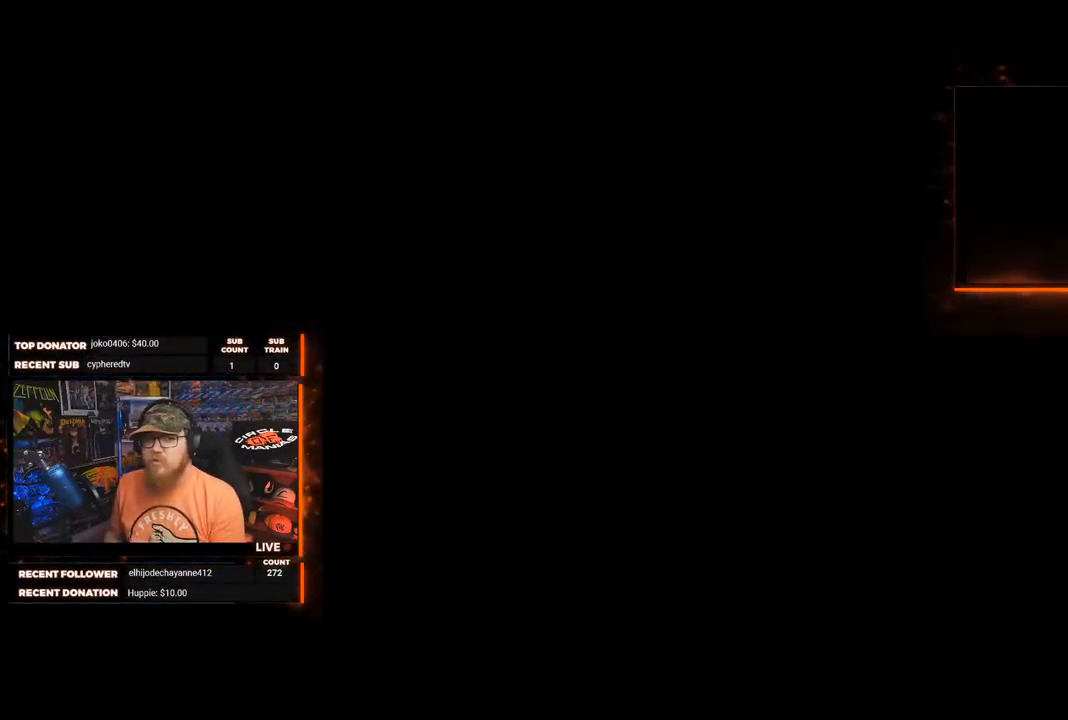
{"buttons": [], "left_stick": "center", "right_stick": "center", "events": []}
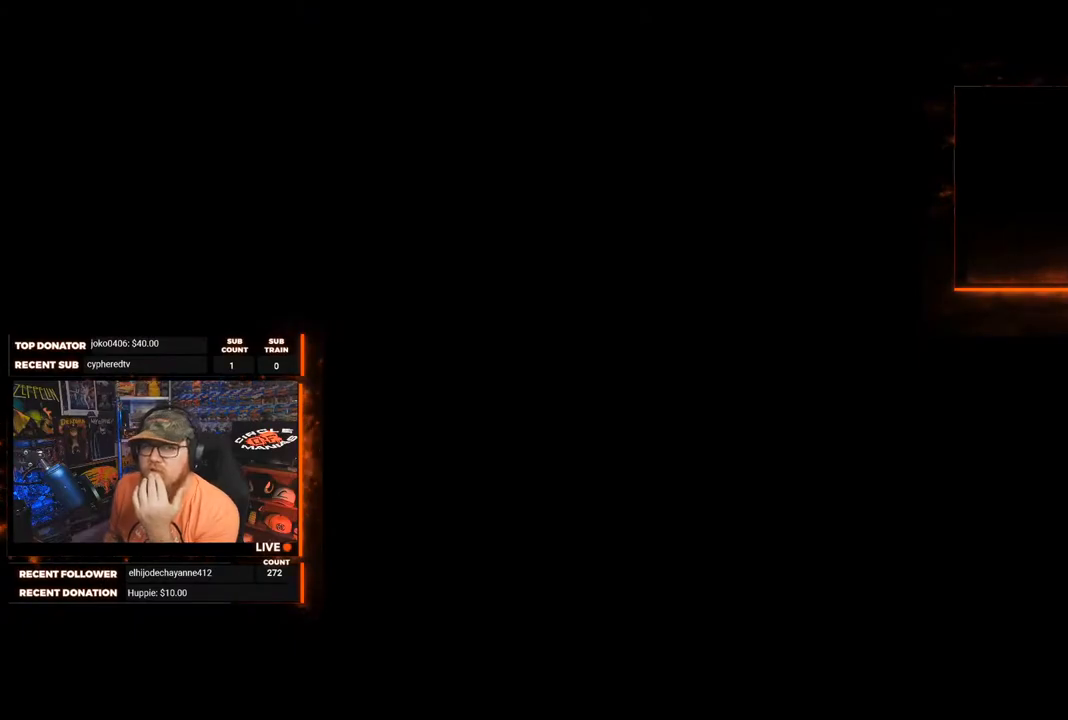
{"buttons": [], "left_stick": "center", "right_stick": "center", "events": []}
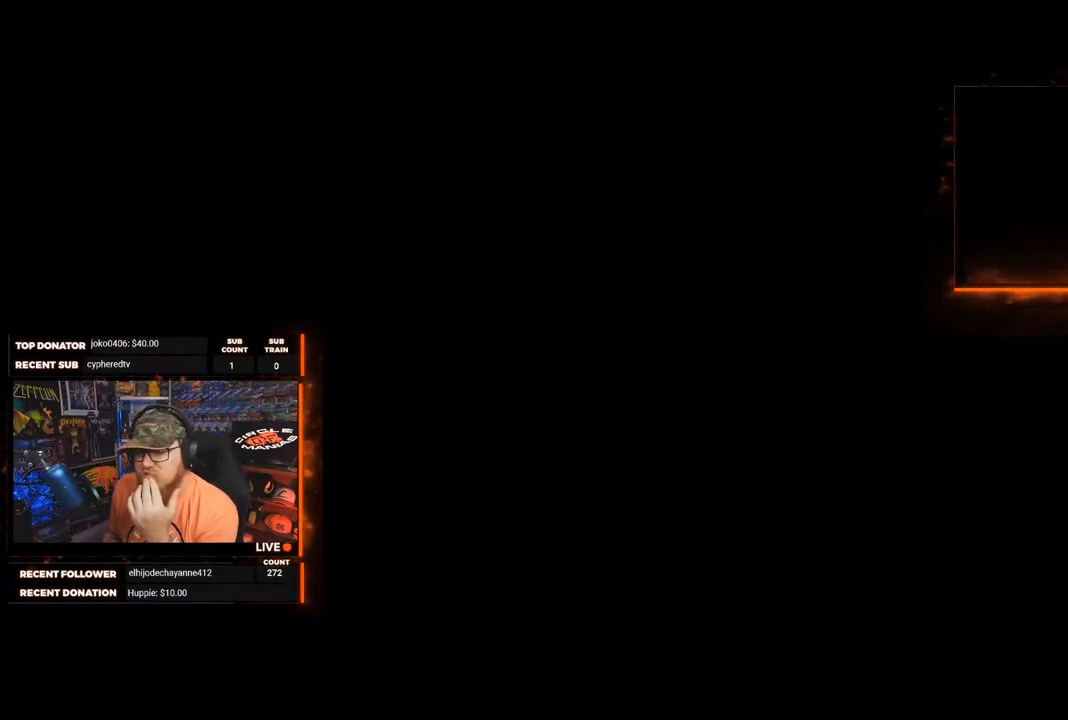
{"buttons": [], "left_stick": "center", "right_stick": "center", "events": []}
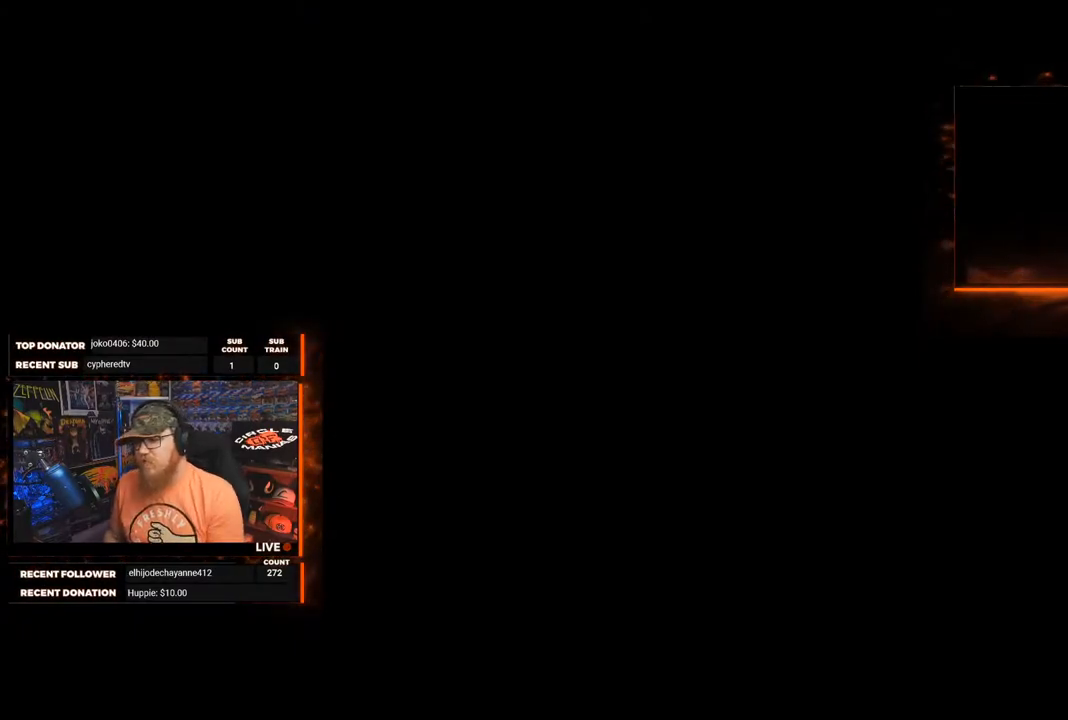
{"buttons": [], "left_stick": "center", "right_stick": "center", "events": []}
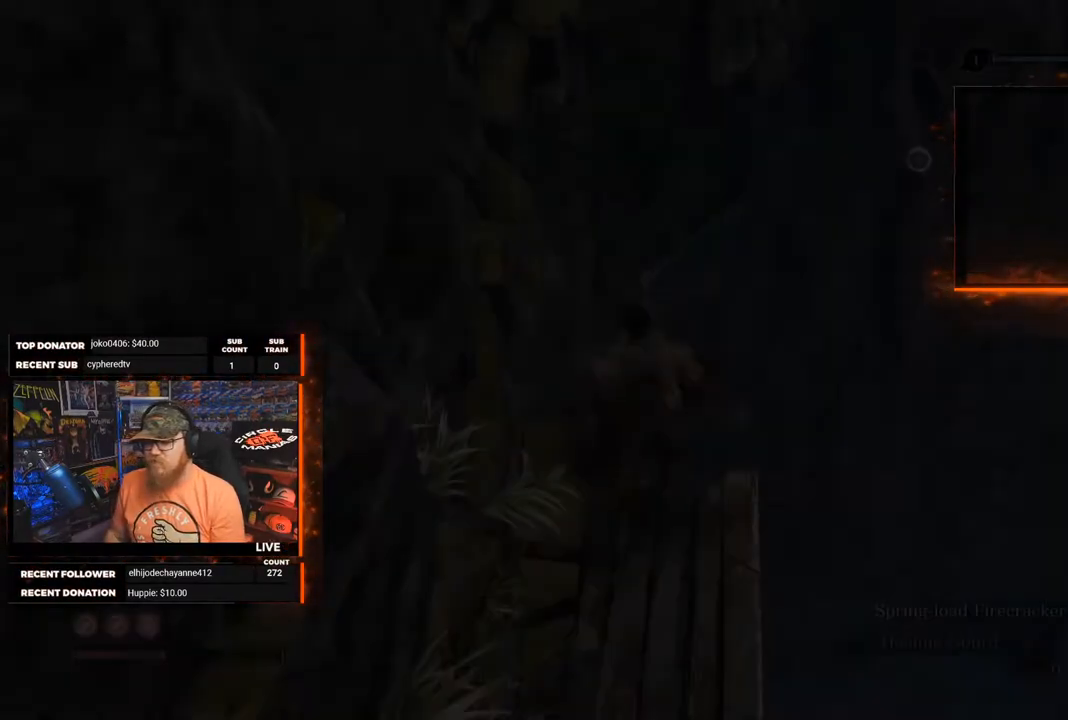
{"buttons": [], "left_stick": "center", "right_stick": "center", "events": []}